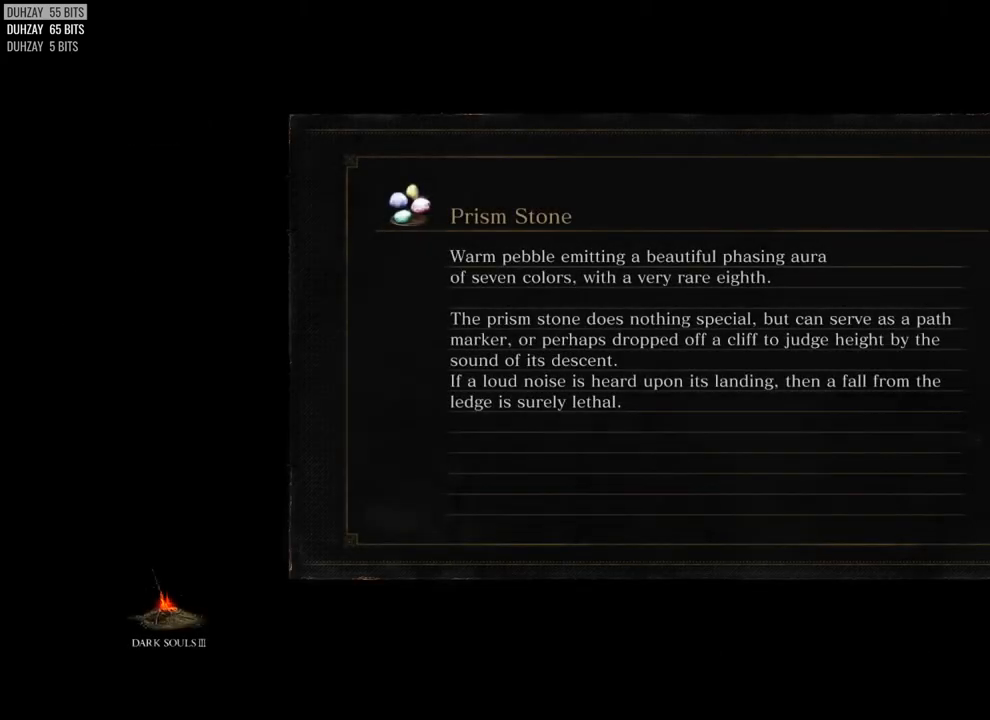
Gameplay with a controller (PlayStation layout); each line is a JSON object with the inputs held at the frame after it. "events" lists button and stick changes between this image and that frame as [ms after this image, input, new state], when the widget could be followed in between.
{"buttons": [], "left_stick": "center", "right_stick": "center", "events": []}
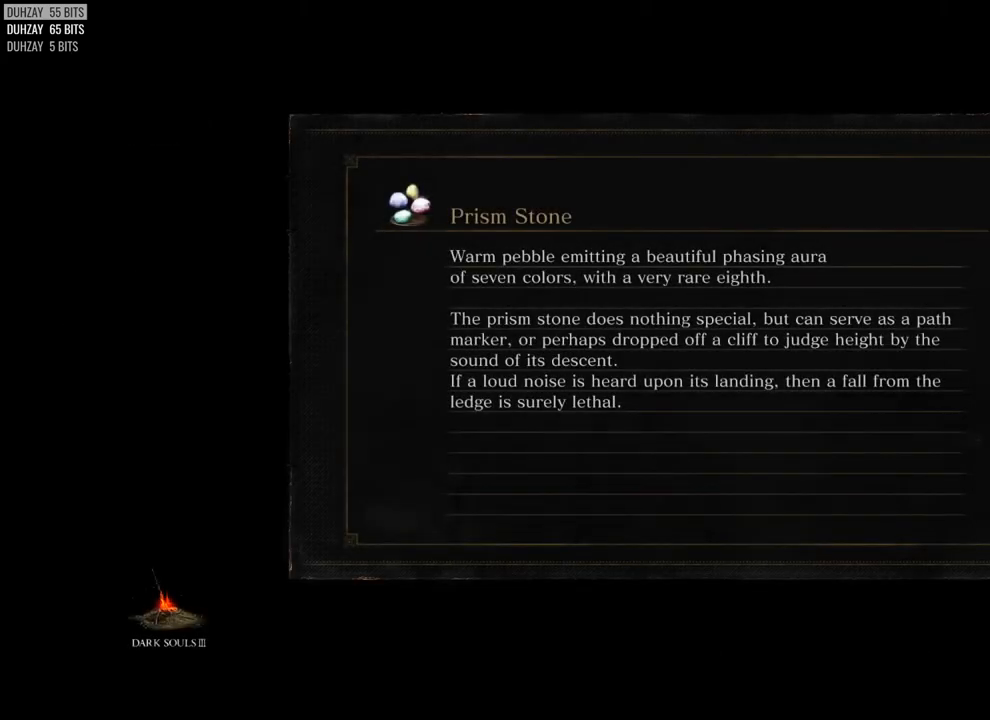
{"buttons": [], "left_stick": "center", "right_stick": "center", "events": []}
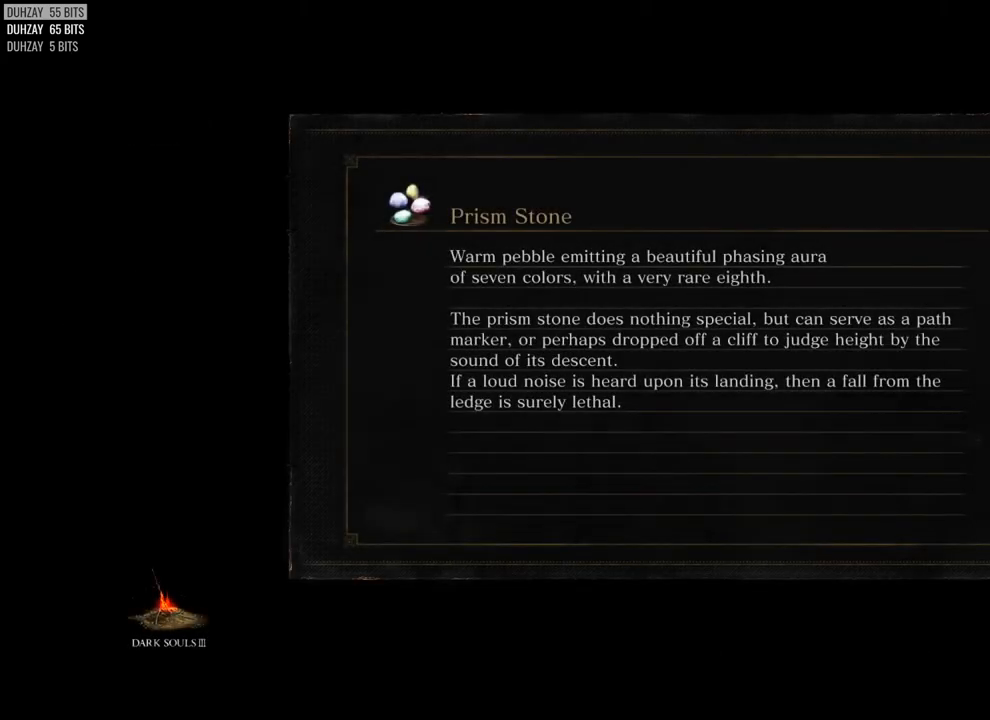
{"buttons": [], "left_stick": "center", "right_stick": "center", "events": []}
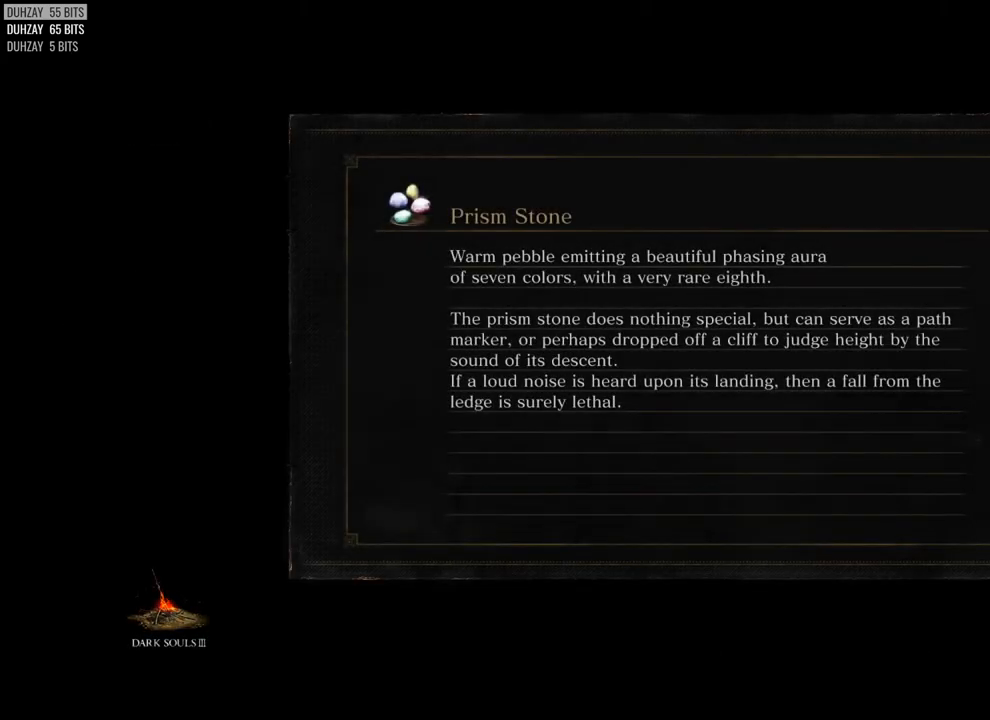
{"buttons": [], "left_stick": "center", "right_stick": "center", "events": []}
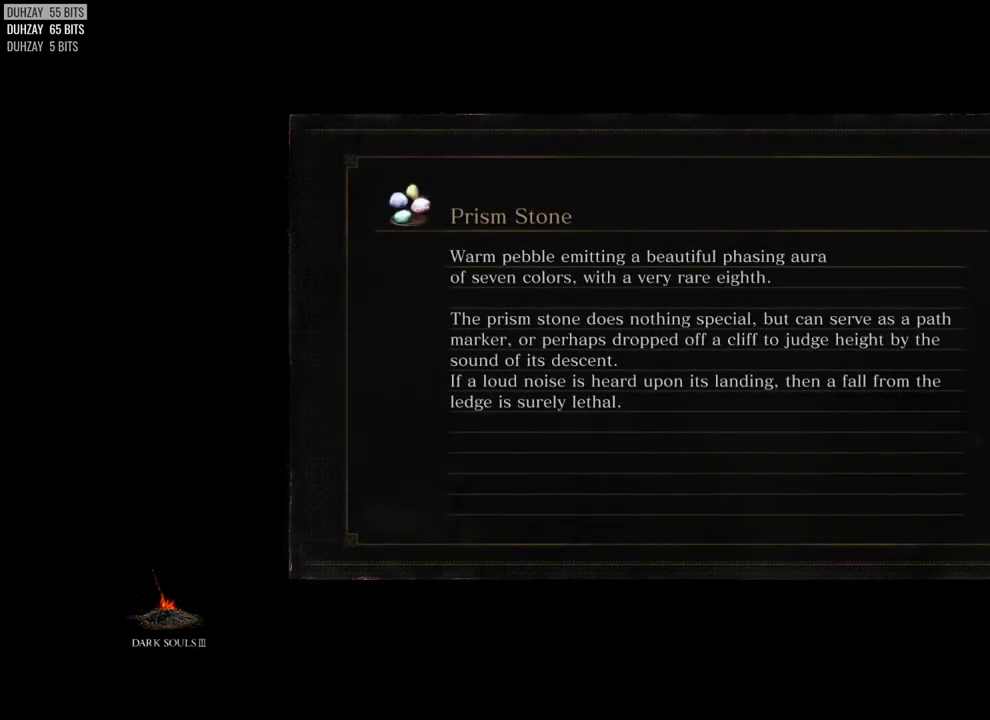
{"buttons": [], "left_stick": "center", "right_stick": "center", "events": []}
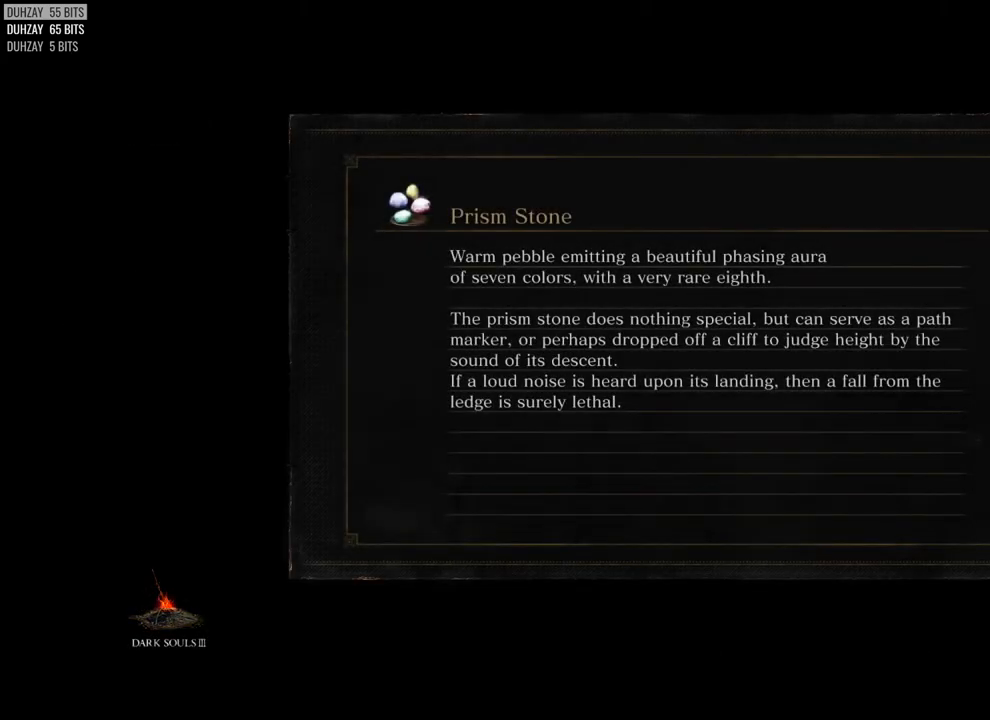
{"buttons": [], "left_stick": "center", "right_stick": "center", "events": []}
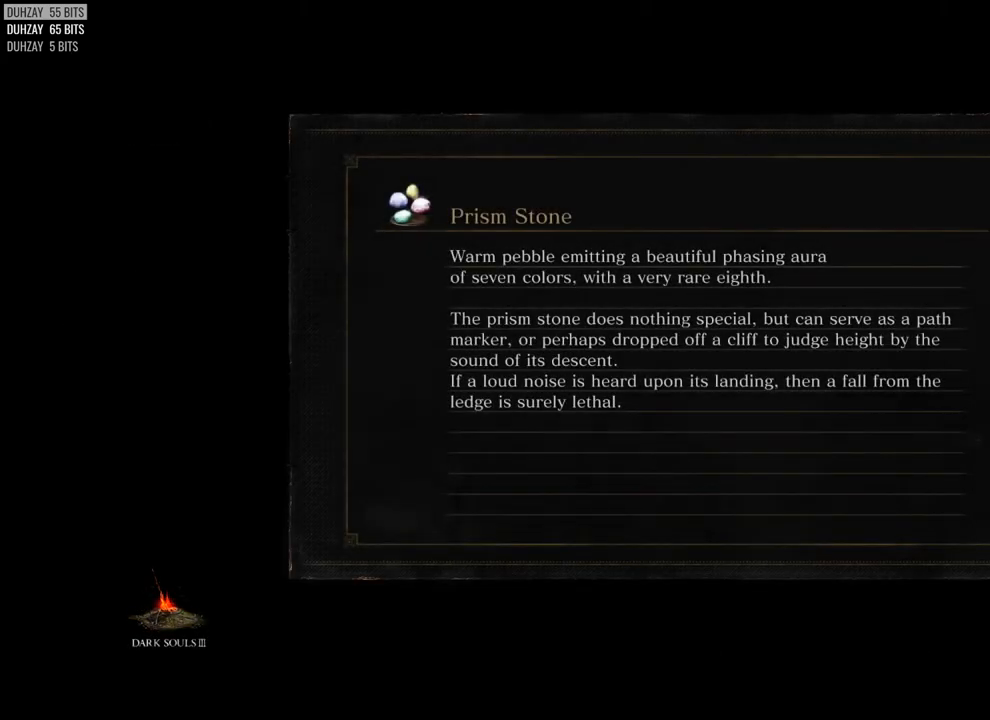
{"buttons": [], "left_stick": "center", "right_stick": "center", "events": []}
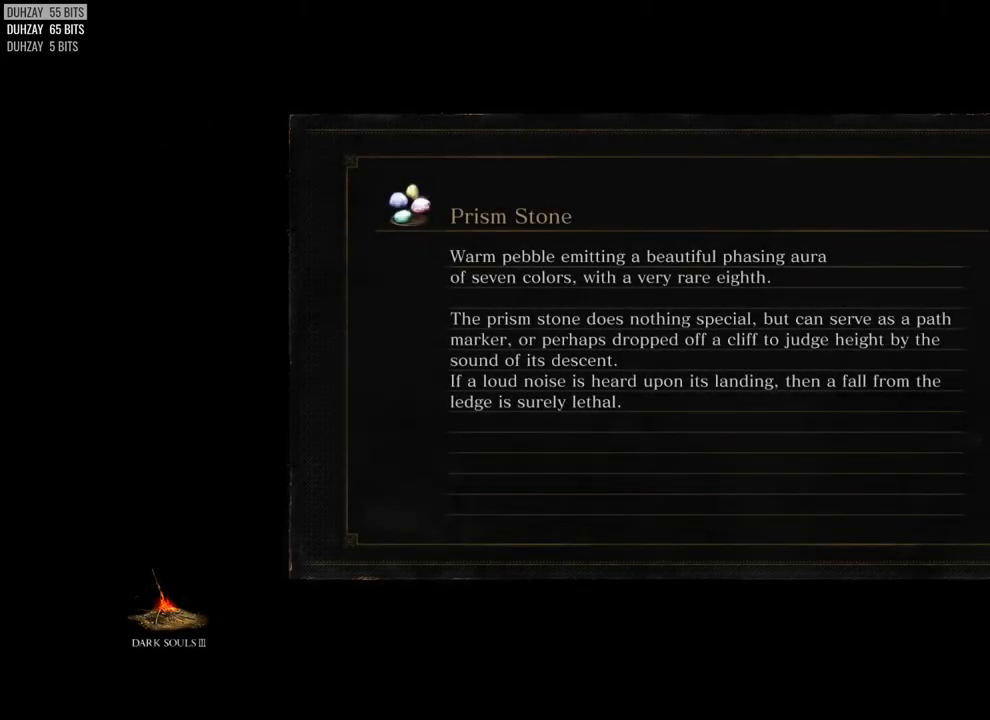
{"buttons": [], "left_stick": "up", "right_stick": "center", "events": [[417, "left_stick", "up"]]}
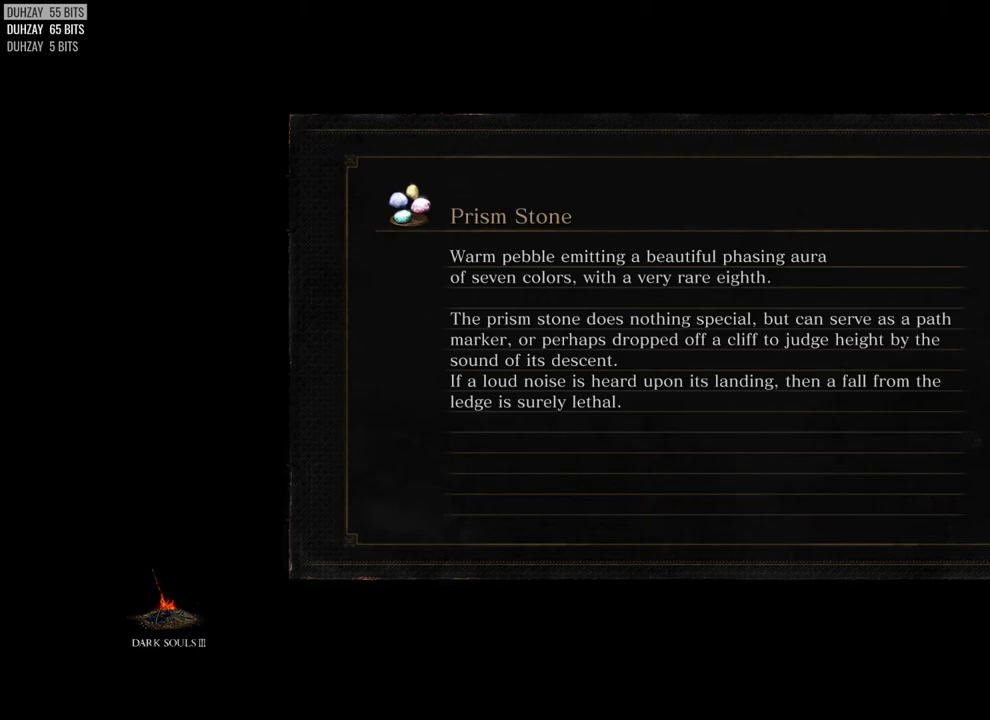
{"buttons": [], "left_stick": "up", "right_stick": "center", "events": []}
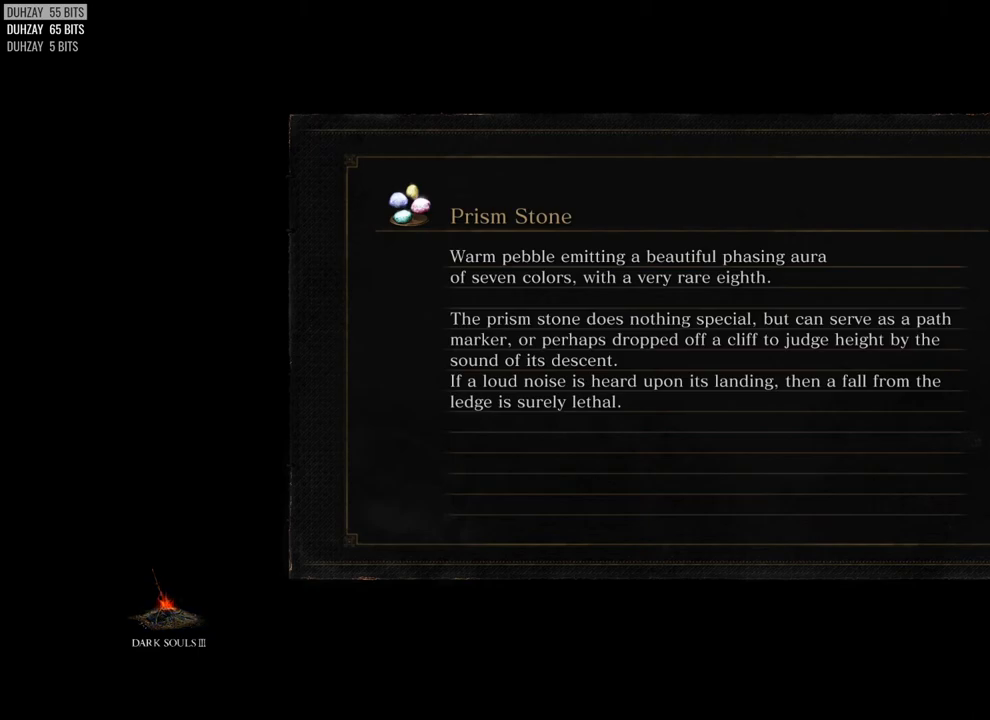
{"buttons": [], "left_stick": "up", "right_stick": "center", "events": []}
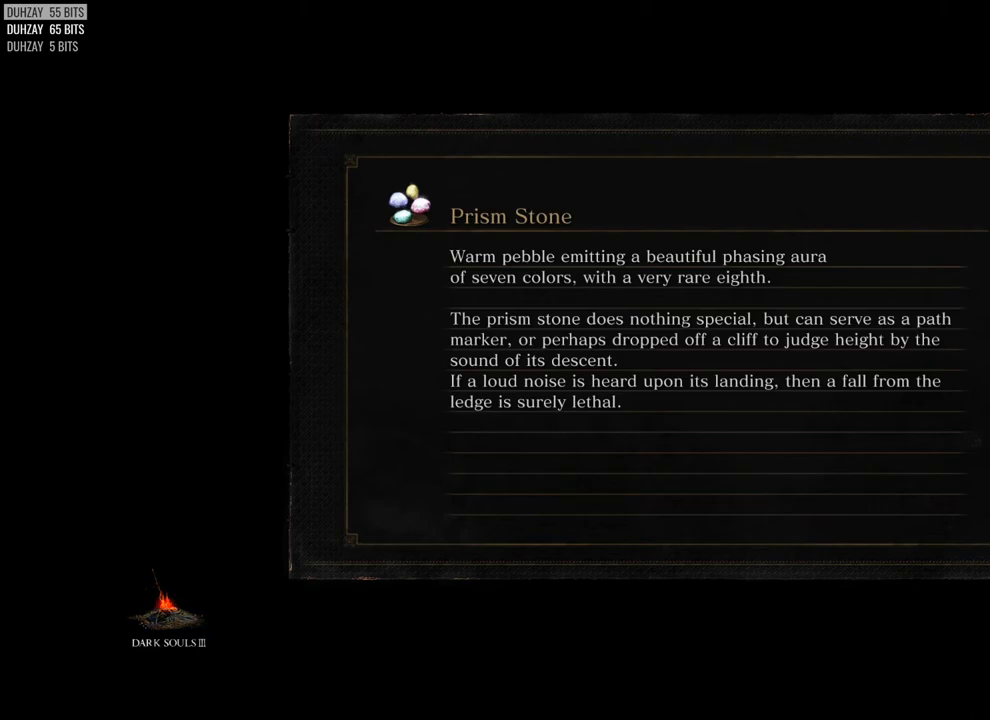
{"buttons": [], "left_stick": "up-left", "right_stick": "center", "events": [[150, "left_stick", "up-left"]]}
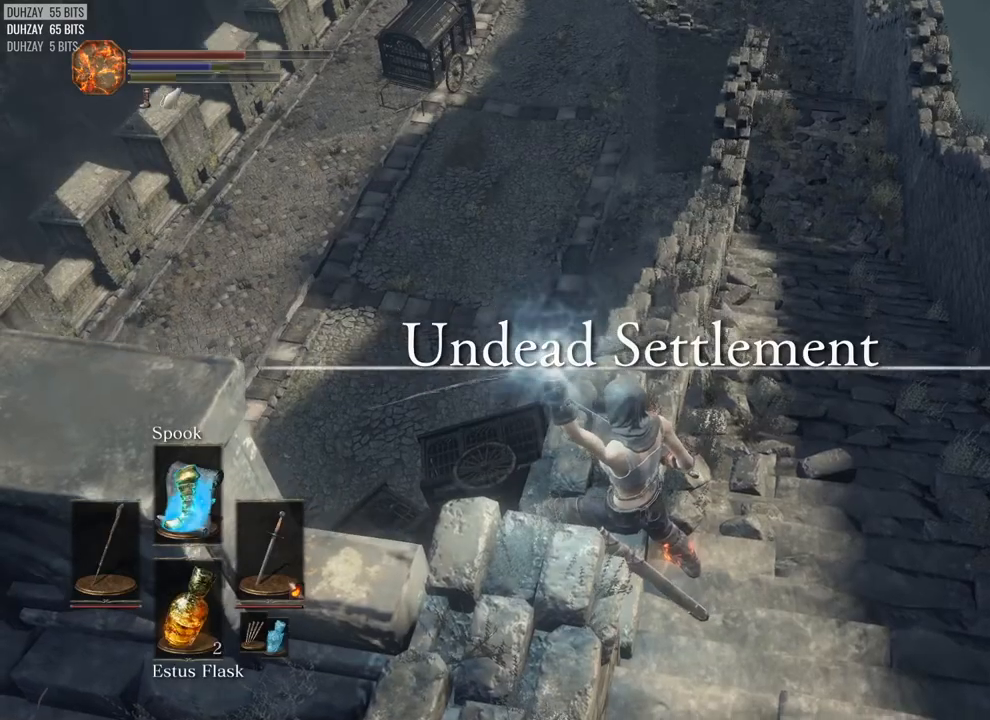
{"buttons": [], "left_stick": "up-left", "right_stick": "center", "events": [[17, "right_stick", "down"], [117, "right_stick", "center"]]}
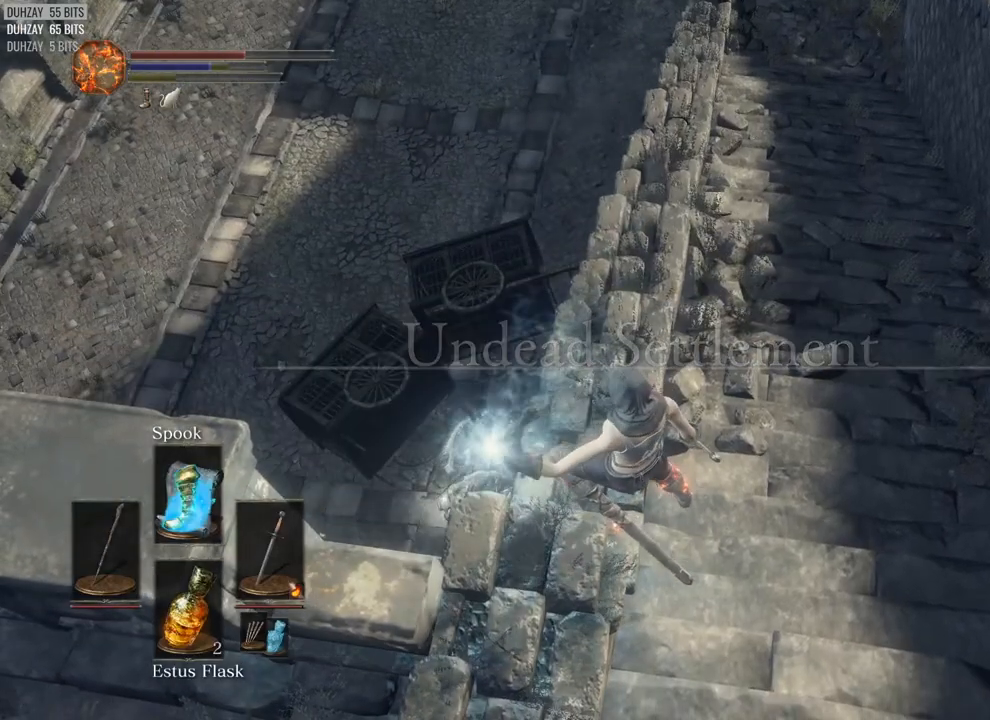
{"buttons": [], "left_stick": "up-left", "right_stick": "center", "events": []}
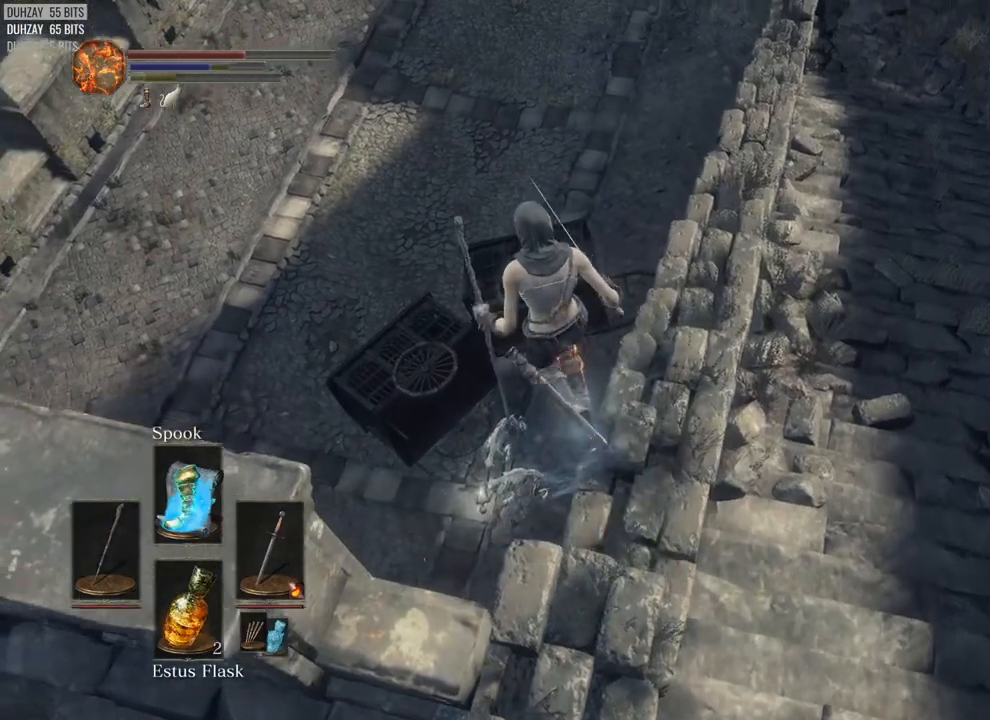
{"buttons": [], "left_stick": "up", "right_stick": "center", "events": [[400, "left_stick", "up"]]}
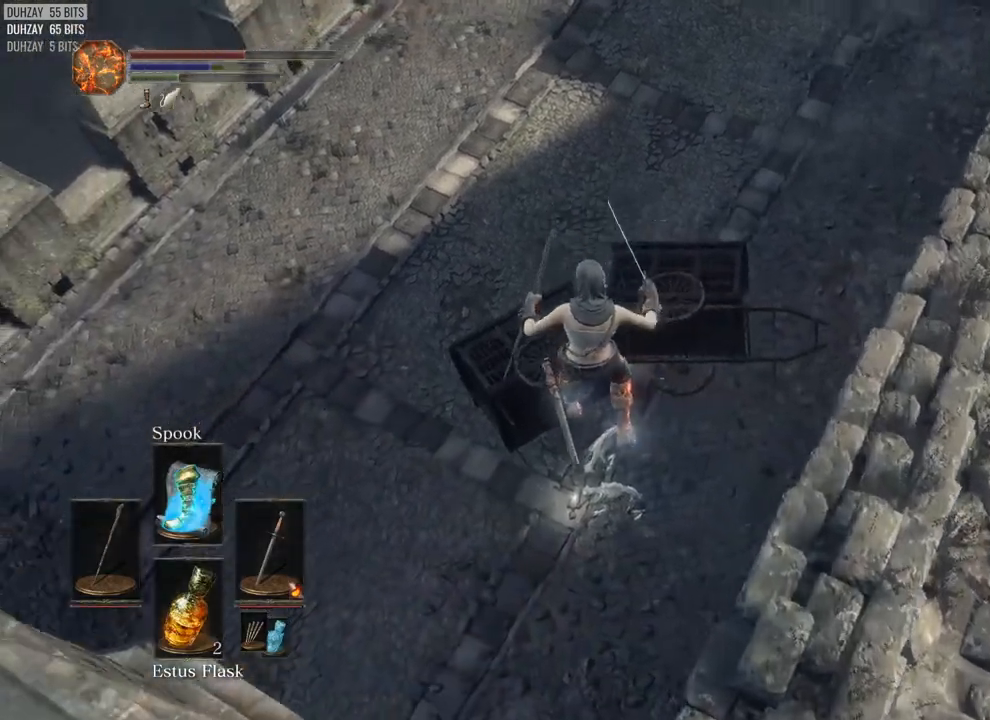
{"buttons": [], "left_stick": "up", "right_stick": "down-right", "events": [[333, "right_stick", "down"], [500, "right_stick", "down-right"]]}
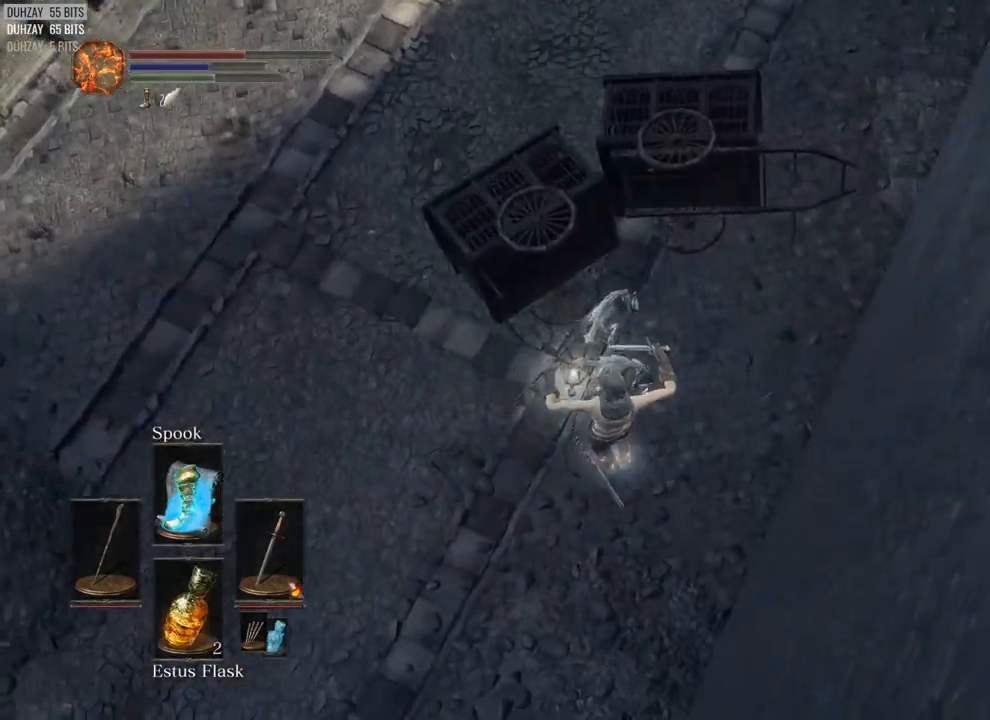
{"buttons": [], "left_stick": "up", "right_stick": "center", "events": [[267, "right_stick", "center"], [400, "CIRCLE", "down"], [483, "CIRCLE", "up"]]}
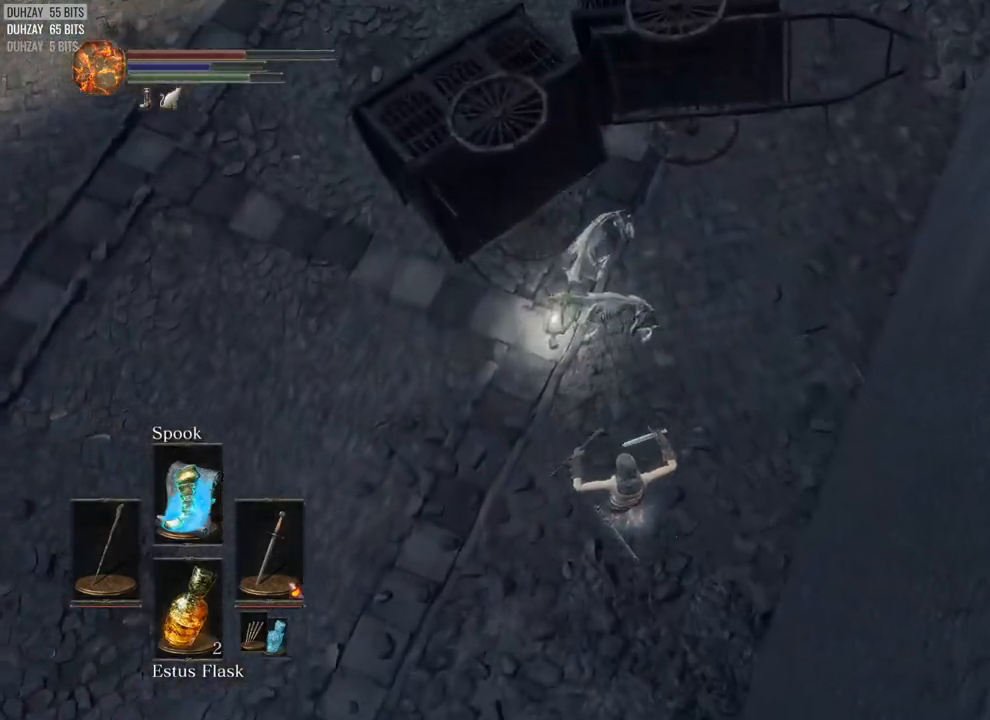
{"buttons": ["CIRCLE"], "left_stick": "up", "right_stick": "center", "events": [[50, "CIRCLE", "down"], [117, "CIRCLE", "up"], [217, "CIRCLE", "down"], [267, "CIRCLE", "up"], [333, "CIRCLE", "down"], [417, "CIRCLE", "up"], [483, "CIRCLE", "down"]]}
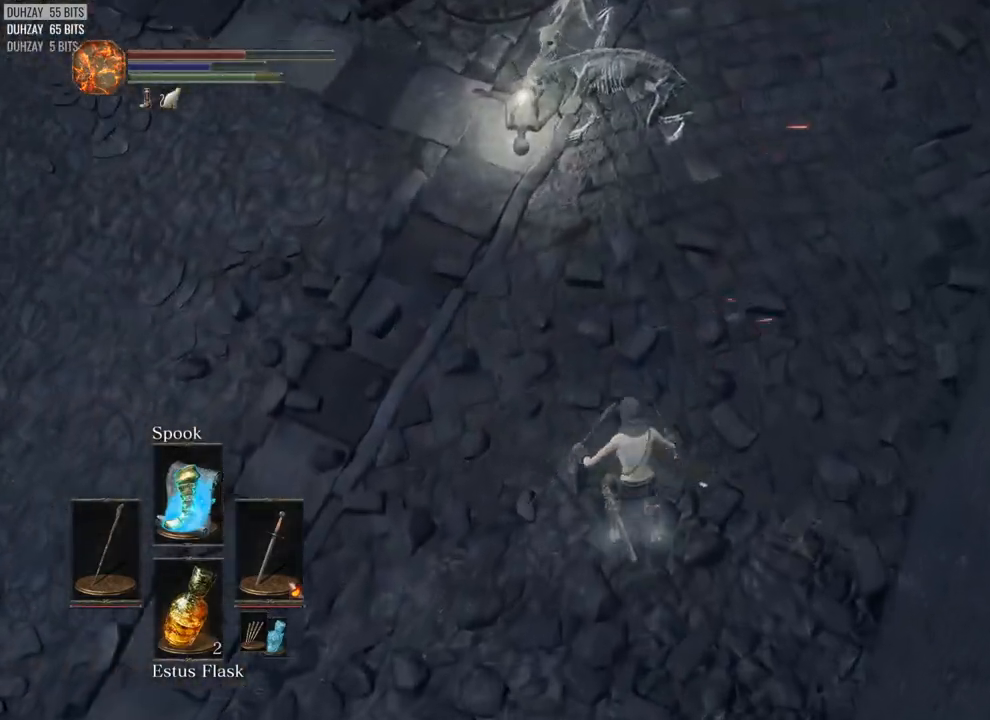
{"buttons": [], "left_stick": "up", "right_stick": "center", "events": [[50, "CIRCLE", "up"], [100, "CIRCLE", "down"], [200, "CIRCLE", "up"]]}
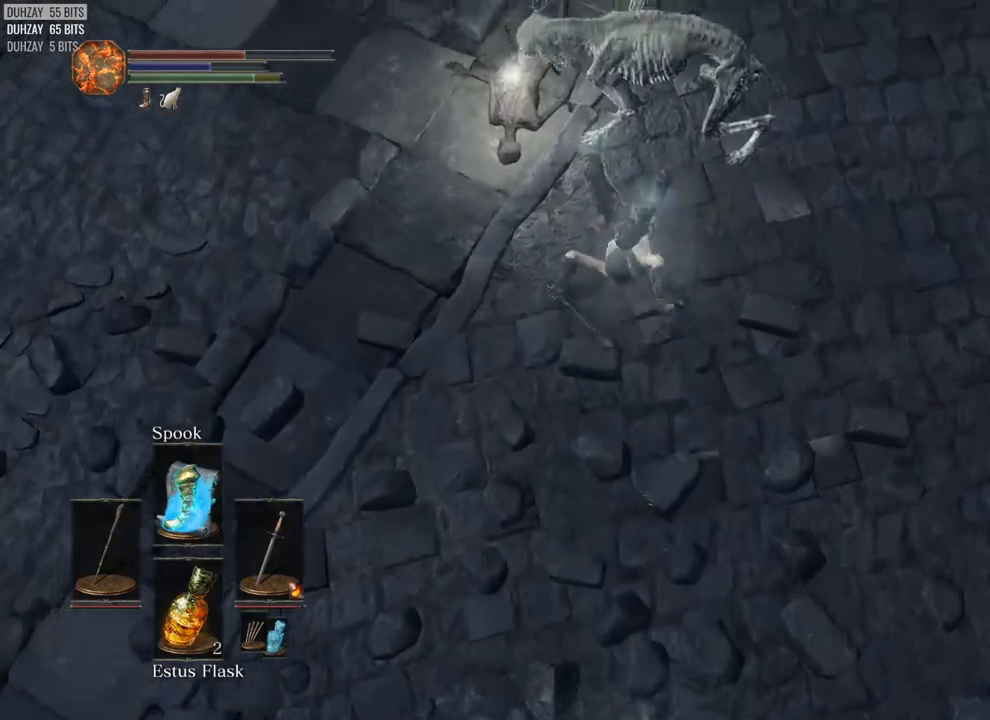
{"buttons": ["CROSS"], "left_stick": "up", "right_stick": "center", "events": [[17, "left_stick", "up-right"], [417, "CROSS", "down"], [500, "left_stick", "up"]]}
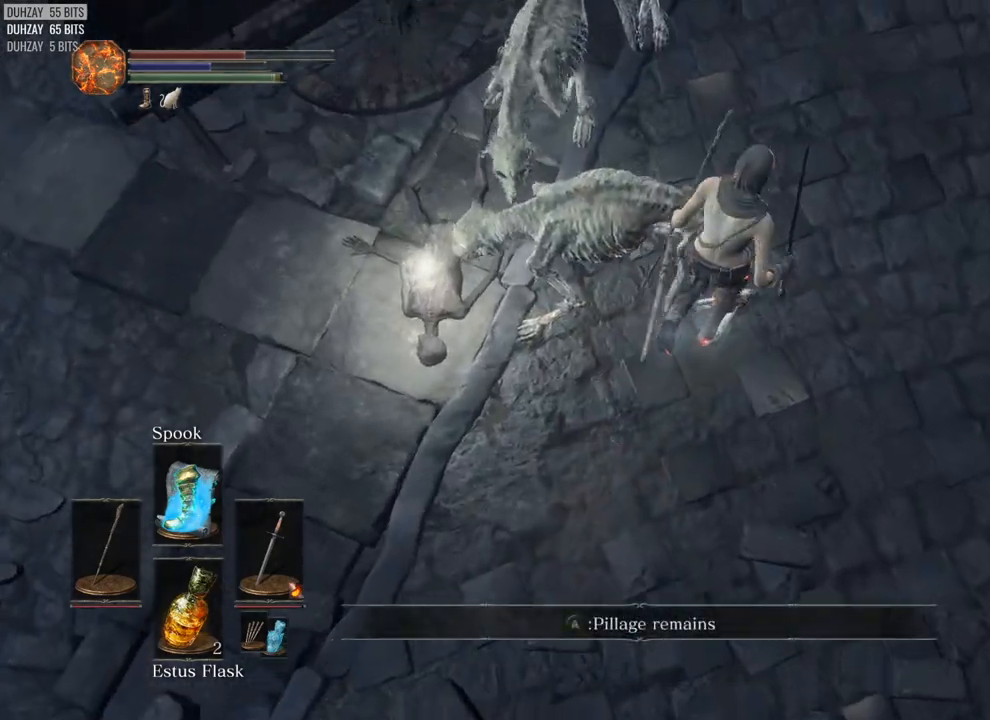
{"buttons": [], "left_stick": "down-right", "right_stick": "center", "events": [[17, "CROSS", "up"], [83, "CROSS", "down"], [150, "CROSS", "up"], [217, "left_stick", "down-left"], [333, "left_stick", "down-right"]]}
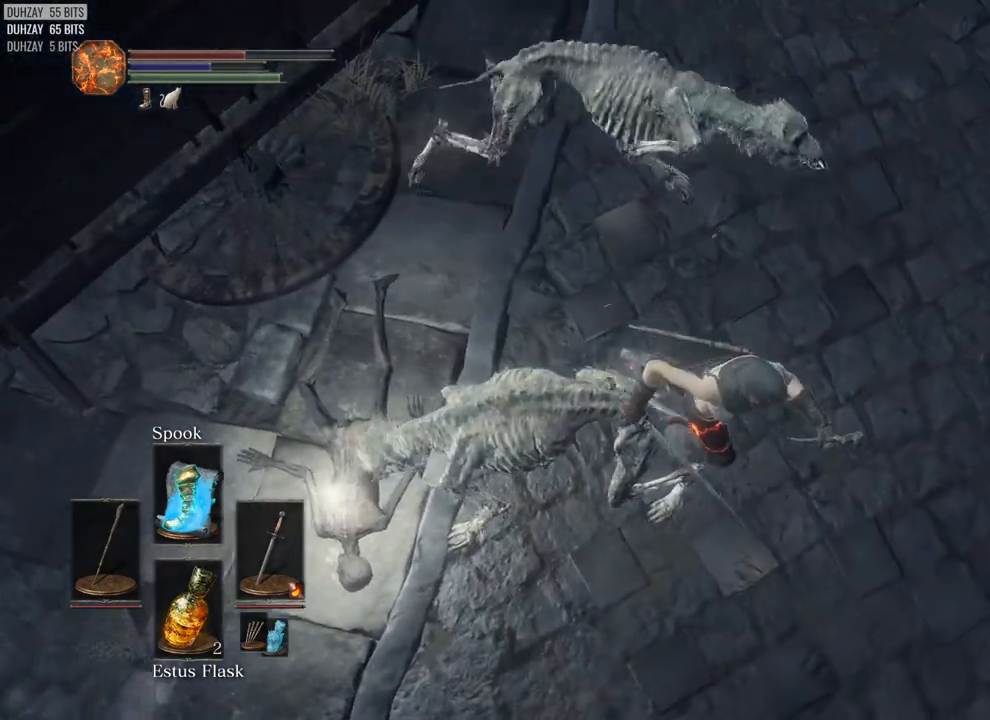
{"buttons": ["CROSS"], "left_stick": "up-left", "right_stick": "center", "events": [[183, "left_stick", "down-left"], [317, "CROSS", "down"], [333, "left_stick", "up-left"], [400, "CROSS", "up"], [467, "CROSS", "down"]]}
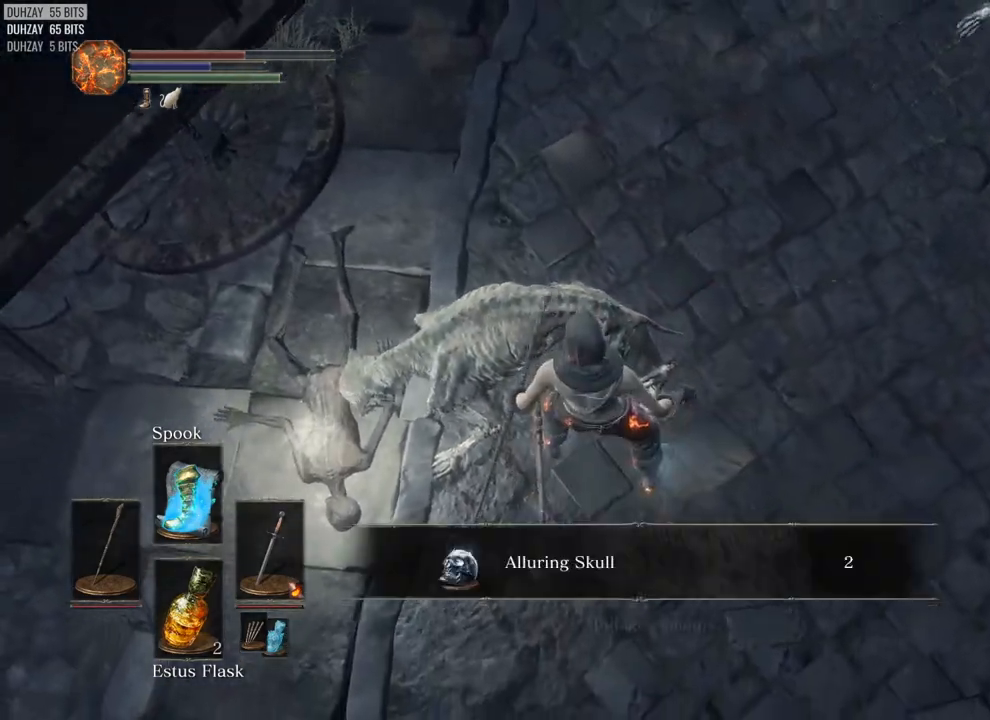
{"buttons": ["CIRCLE"], "left_stick": "up-right", "right_stick": "center", "events": [[33, "CROSS", "up"], [50, "left_stick", "up"], [100, "CROSS", "down"], [150, "CROSS", "up"], [200, "left_stick", "up-right"], [300, "CIRCLE", "down"], [367, "CIRCLE", "up"], [450, "CIRCLE", "down"]]}
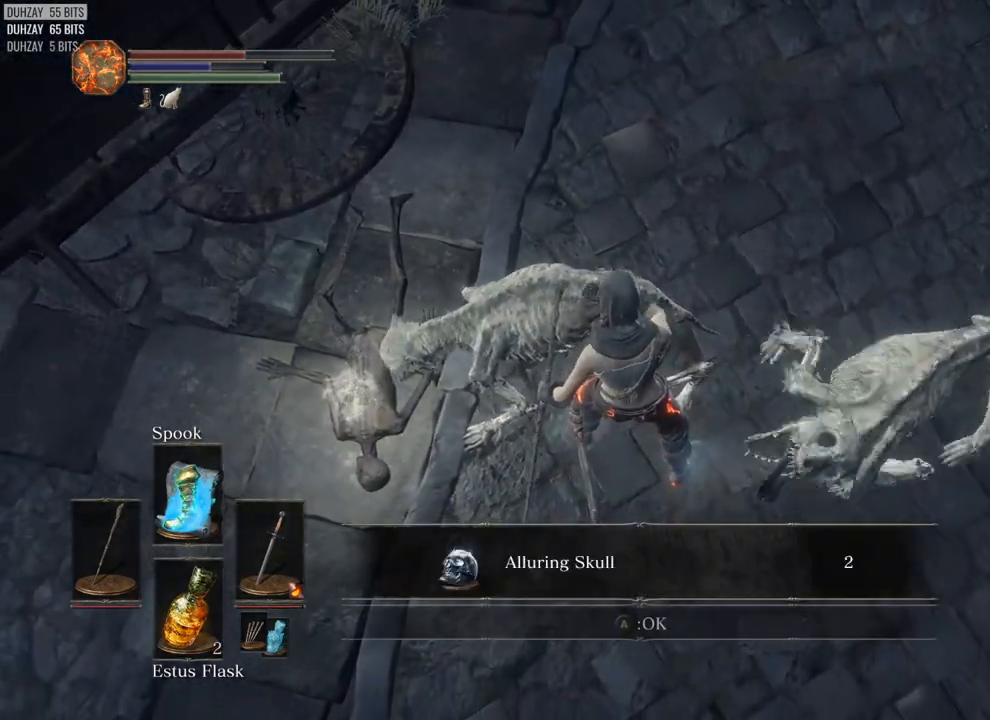
{"buttons": [], "left_stick": "up-right", "right_stick": "center", "events": [[33, "CIRCLE", "up"], [100, "CIRCLE", "down"], [183, "CIRCLE", "up"], [233, "CIRCLE", "down"], [300, "CIRCLE", "up"], [400, "CIRCLE", "down"], [450, "CIRCLE", "up"]]}
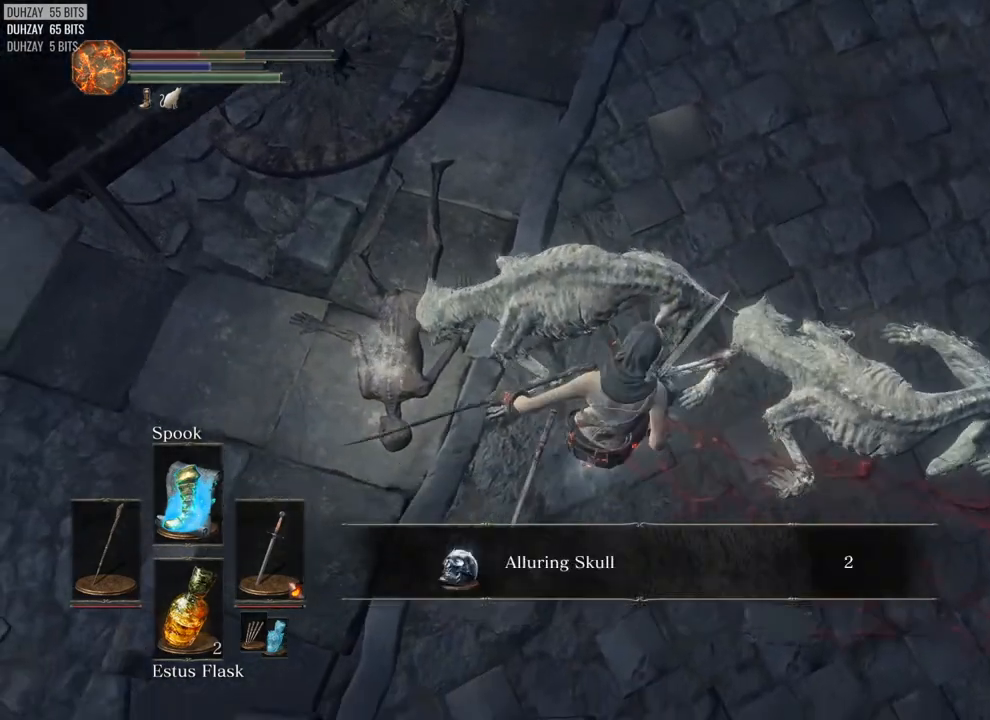
{"buttons": [], "left_stick": "right", "right_stick": "center", "events": [[50, "CIRCLE", "down"], [100, "CIRCLE", "up"], [133, "left_stick", "right"], [200, "CIRCLE", "down"], [250, "CIRCLE", "up"], [350, "CIRCLE", "down"], [433, "CIRCLE", "up"]]}
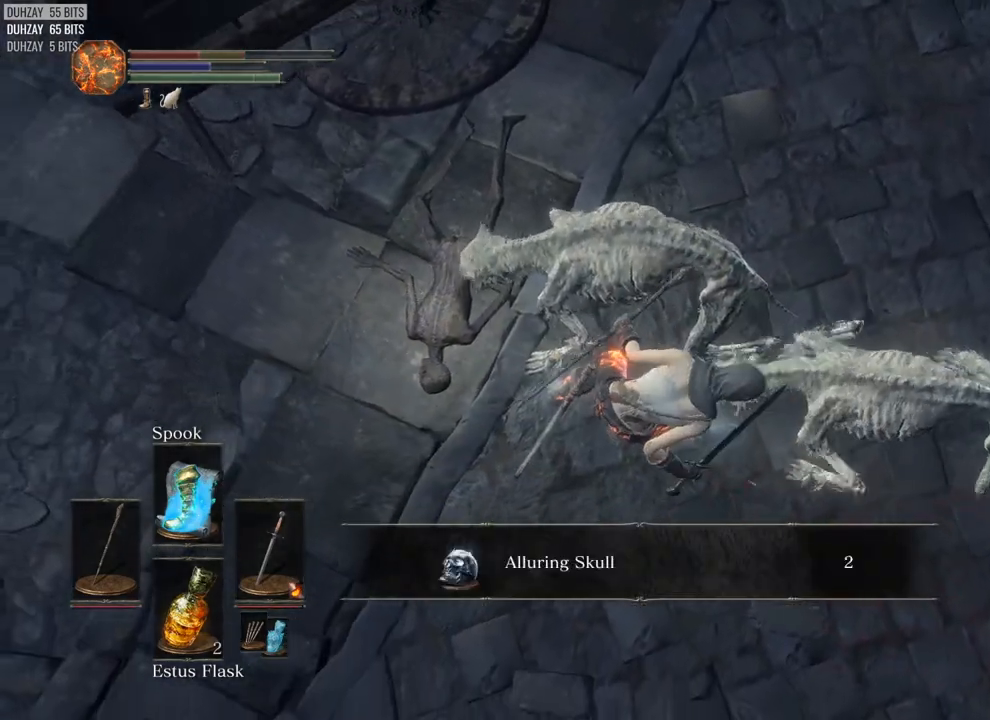
{"buttons": [], "left_stick": "right", "right_stick": "up", "events": [[317, "right_stick", "up"]]}
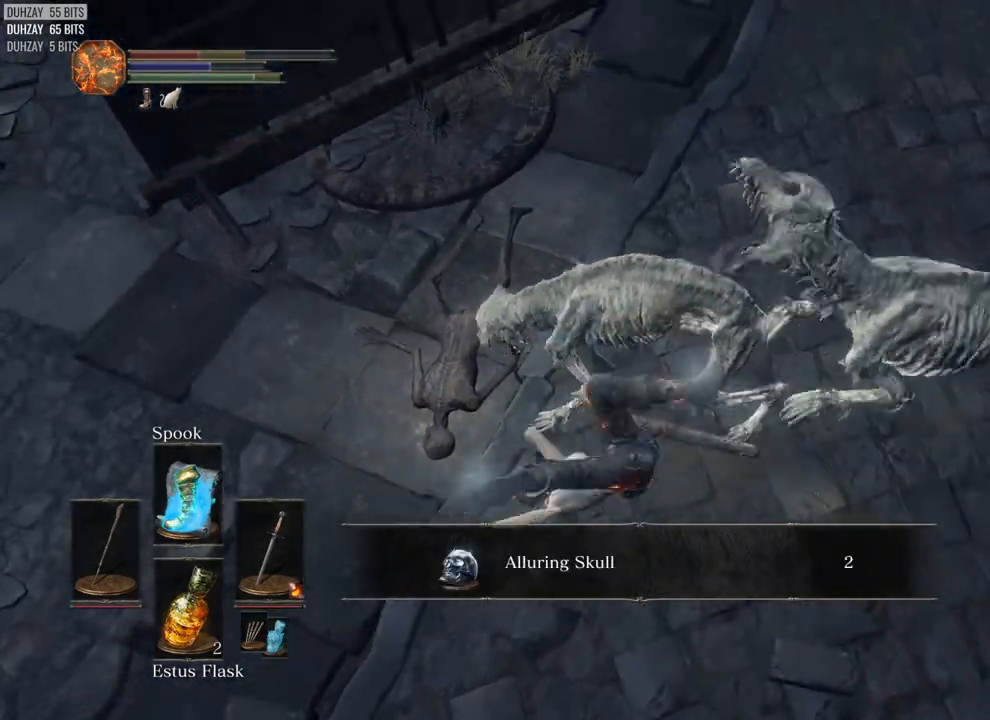
{"buttons": [], "left_stick": "right", "right_stick": "right", "events": [[100, "CIRCLE", "down"], [183, "CIRCLE", "up"], [283, "CIRCLE", "down"], [400, "CIRCLE", "up"], [400, "right_stick", "right"]]}